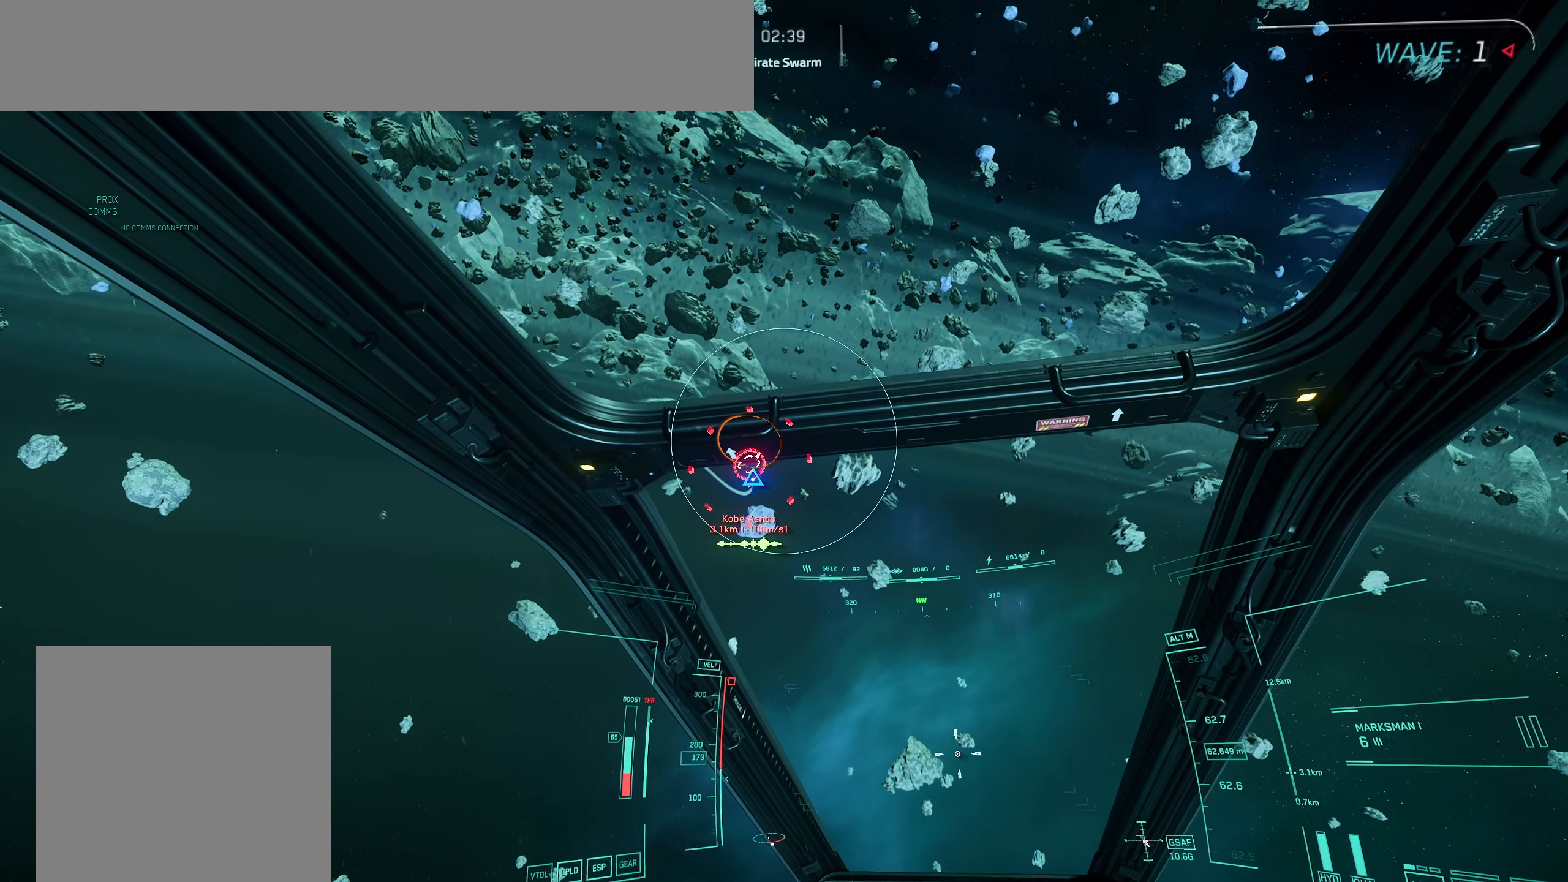
Gameplay with a controller (Xbox layout); each line is a JSON object with the inputs held at the frame after it. "events" lists button and stick changes between this image and that frame as [ms after this image, input, new state], when the widget could be followed in between.
{"buttons": [], "left_stick": "up", "right_stick": "center", "events": [[150, "right_stick", "center"]]}
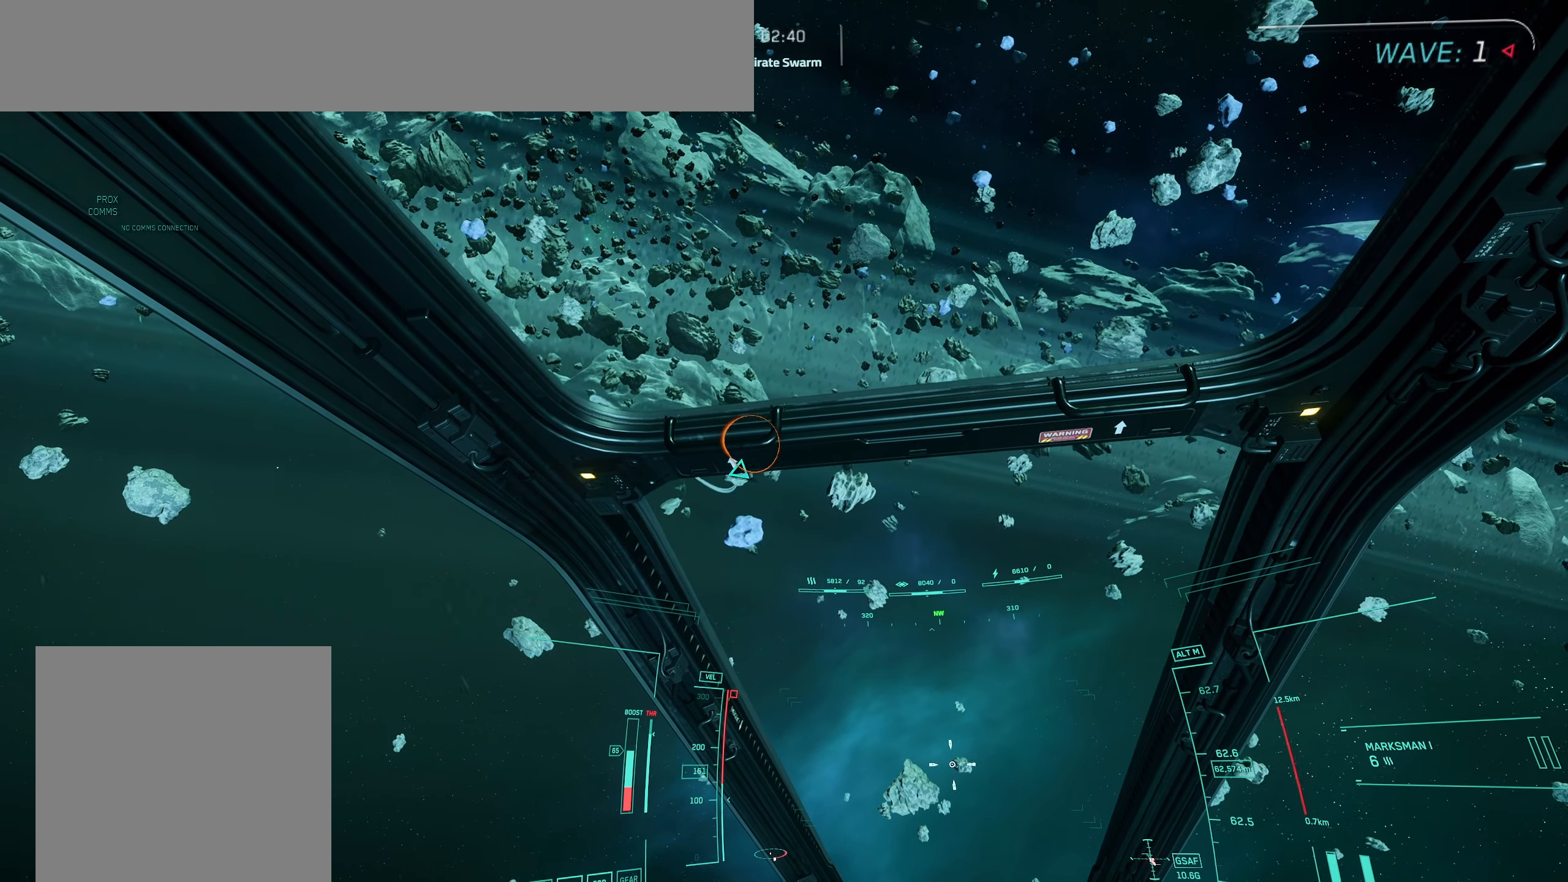
{"buttons": [], "left_stick": "up", "right_stick": "down-left", "events": [[317, "right_stick", "down-left"]]}
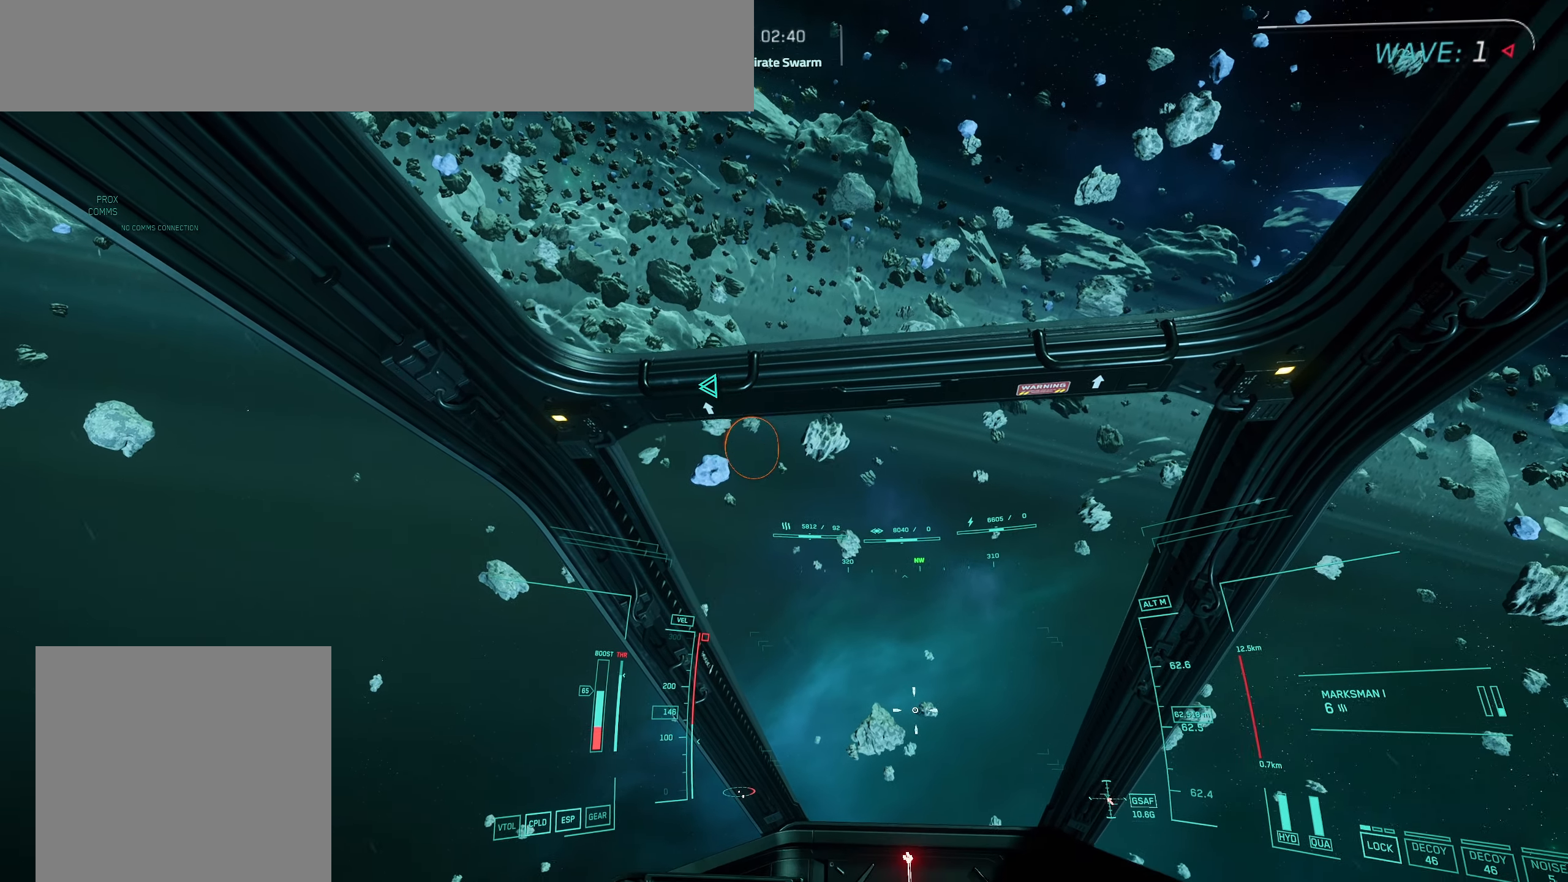
{"buttons": [], "left_stick": "up", "right_stick": "down-left", "events": []}
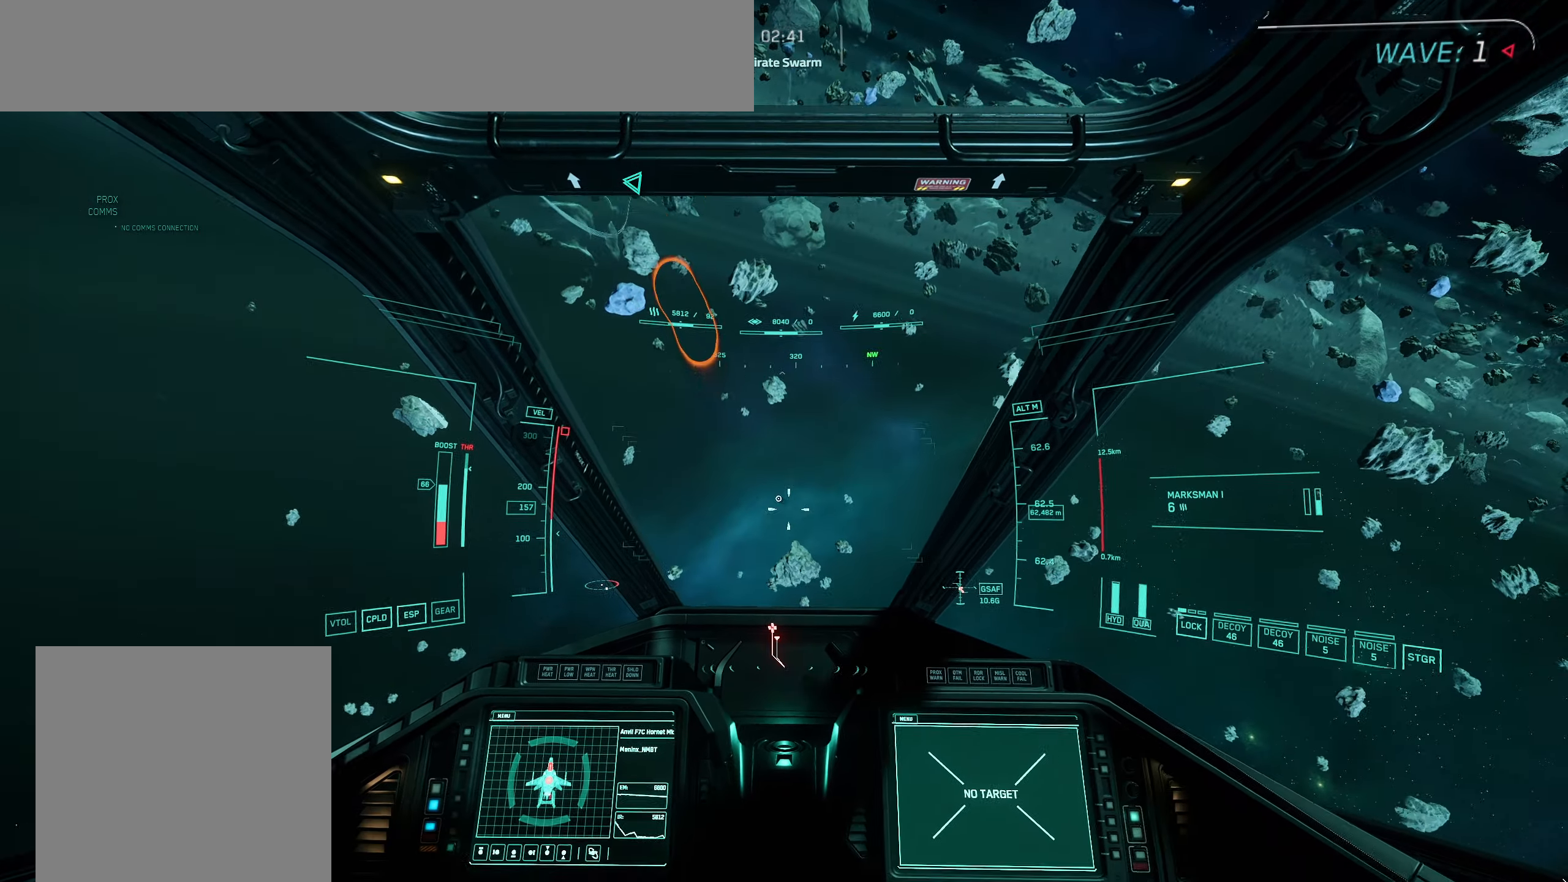
{"buttons": [], "left_stick": "up", "right_stick": "center", "events": [[450, "right_stick", "center"]]}
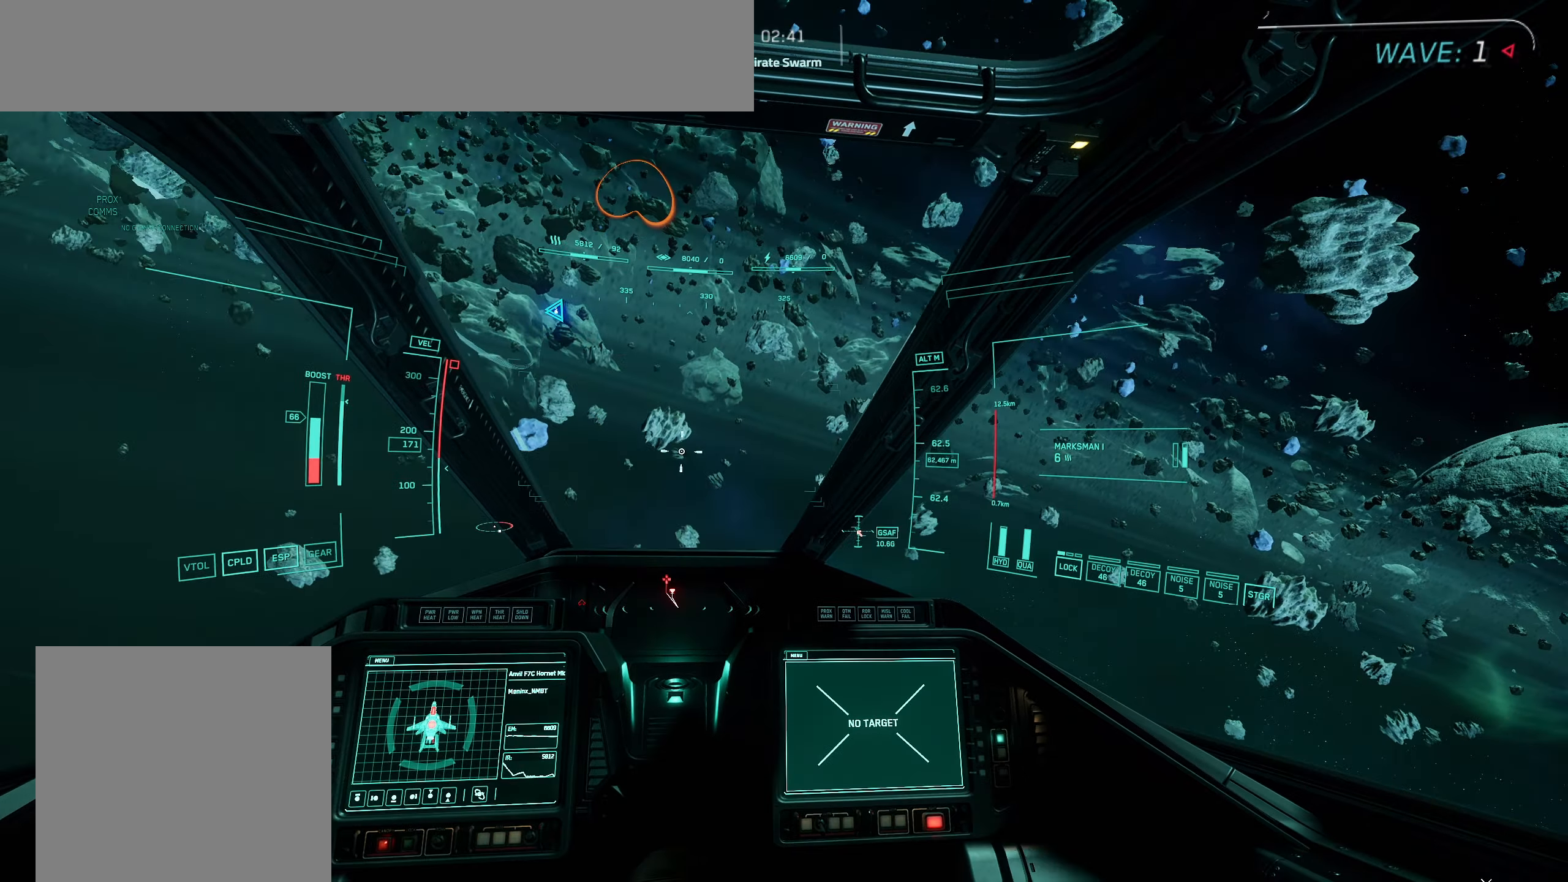
{"buttons": [], "left_stick": "up-left", "right_stick": "left", "events": [[50, "left_stick", "up-left"], [283, "right_stick", "left"]]}
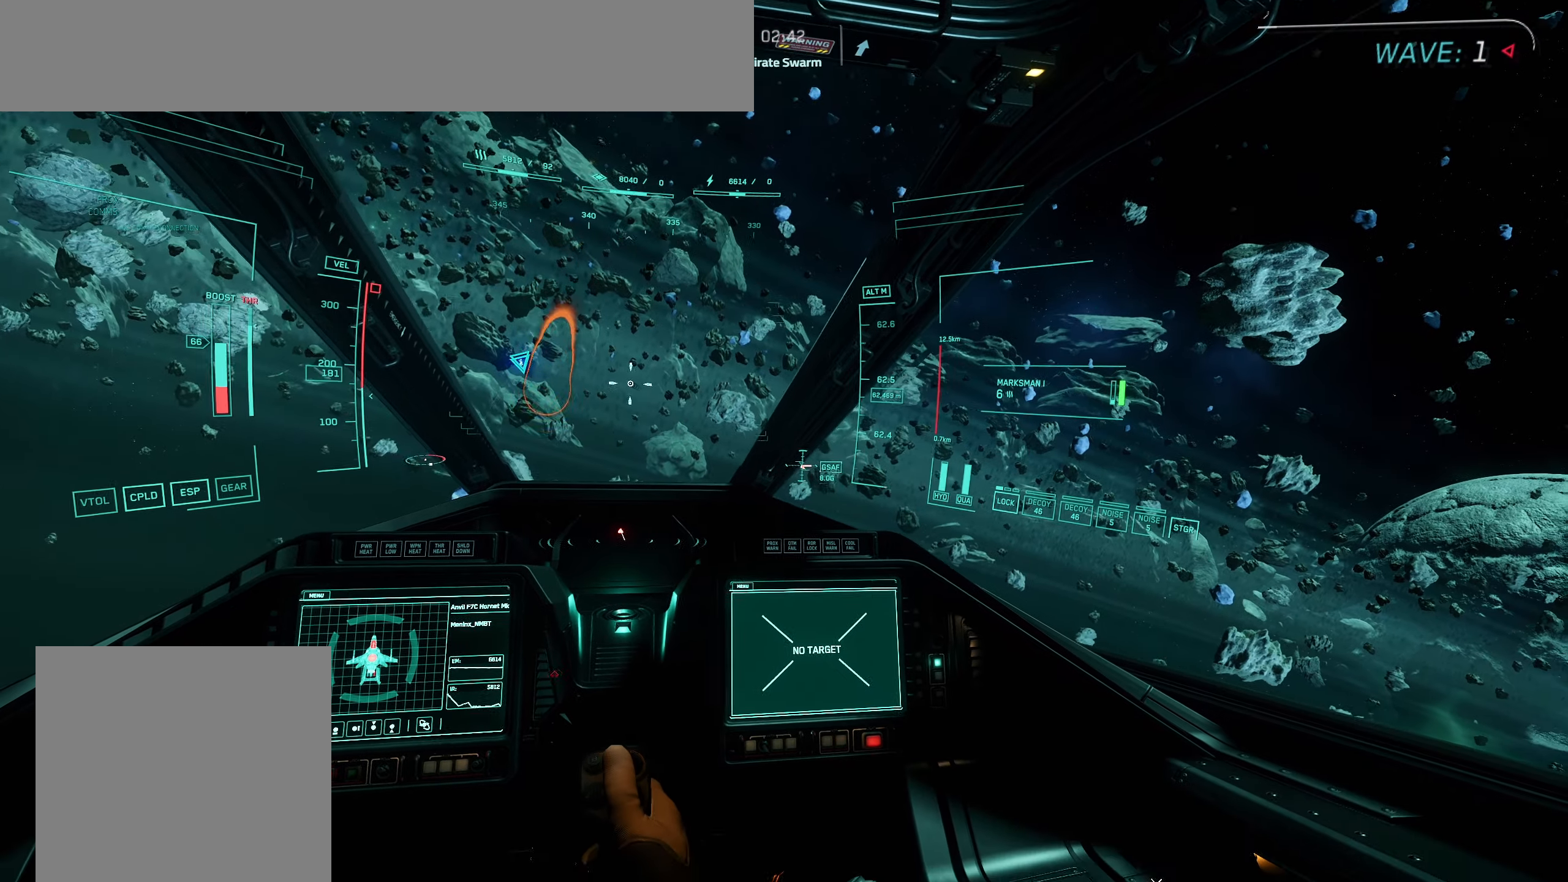
{"buttons": [], "left_stick": "up-left", "right_stick": "down-left", "events": [[367, "right_stick", "down-left"]]}
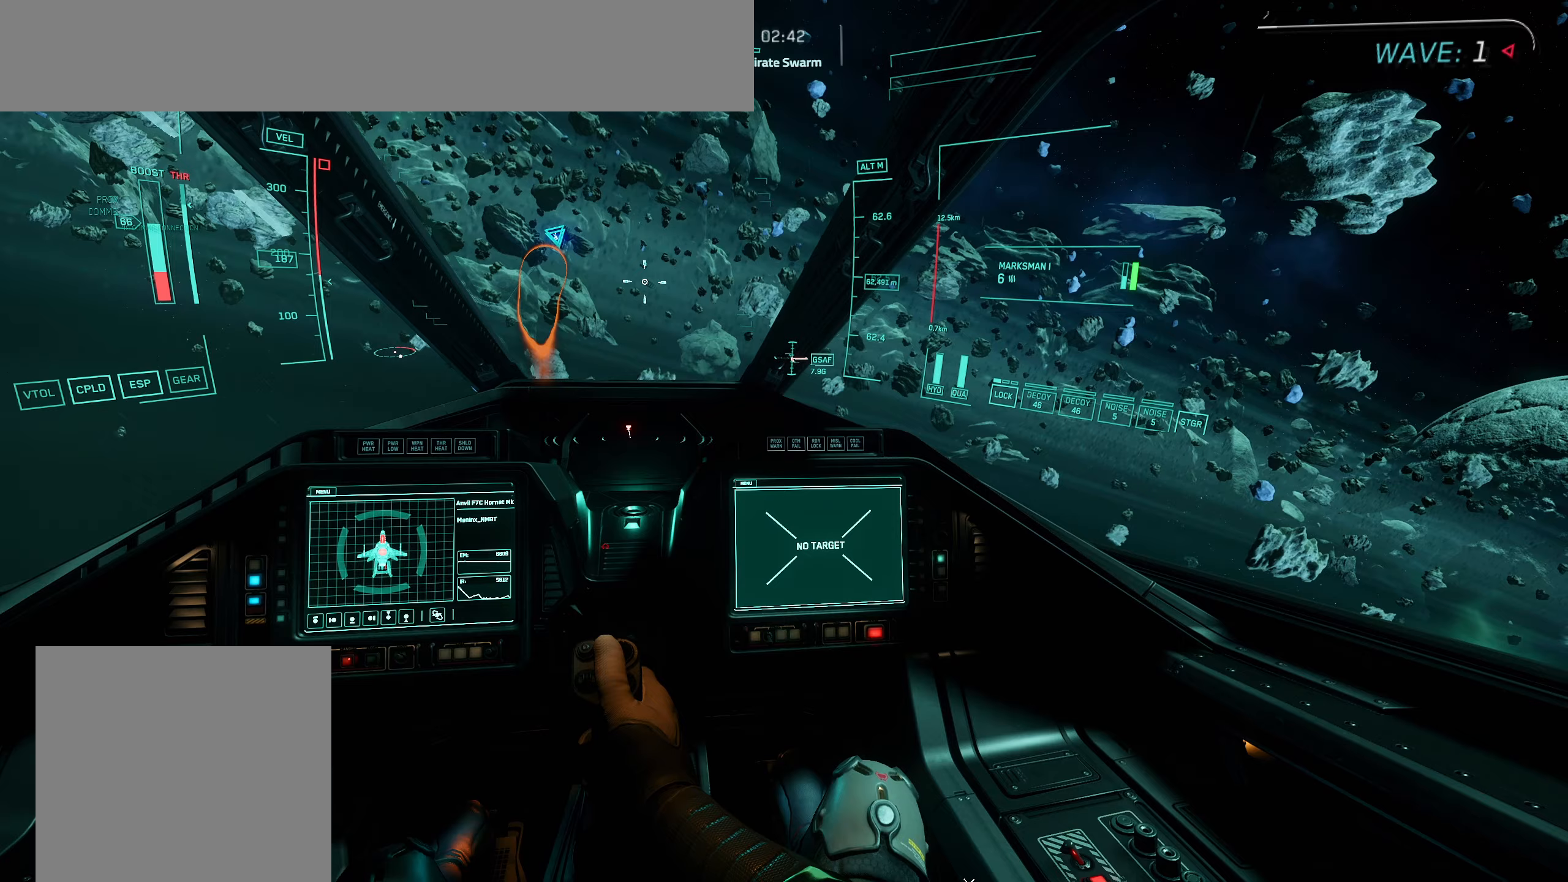
{"buttons": [], "left_stick": "up-left", "right_stick": "center", "events": [[383, "right_stick", "center"]]}
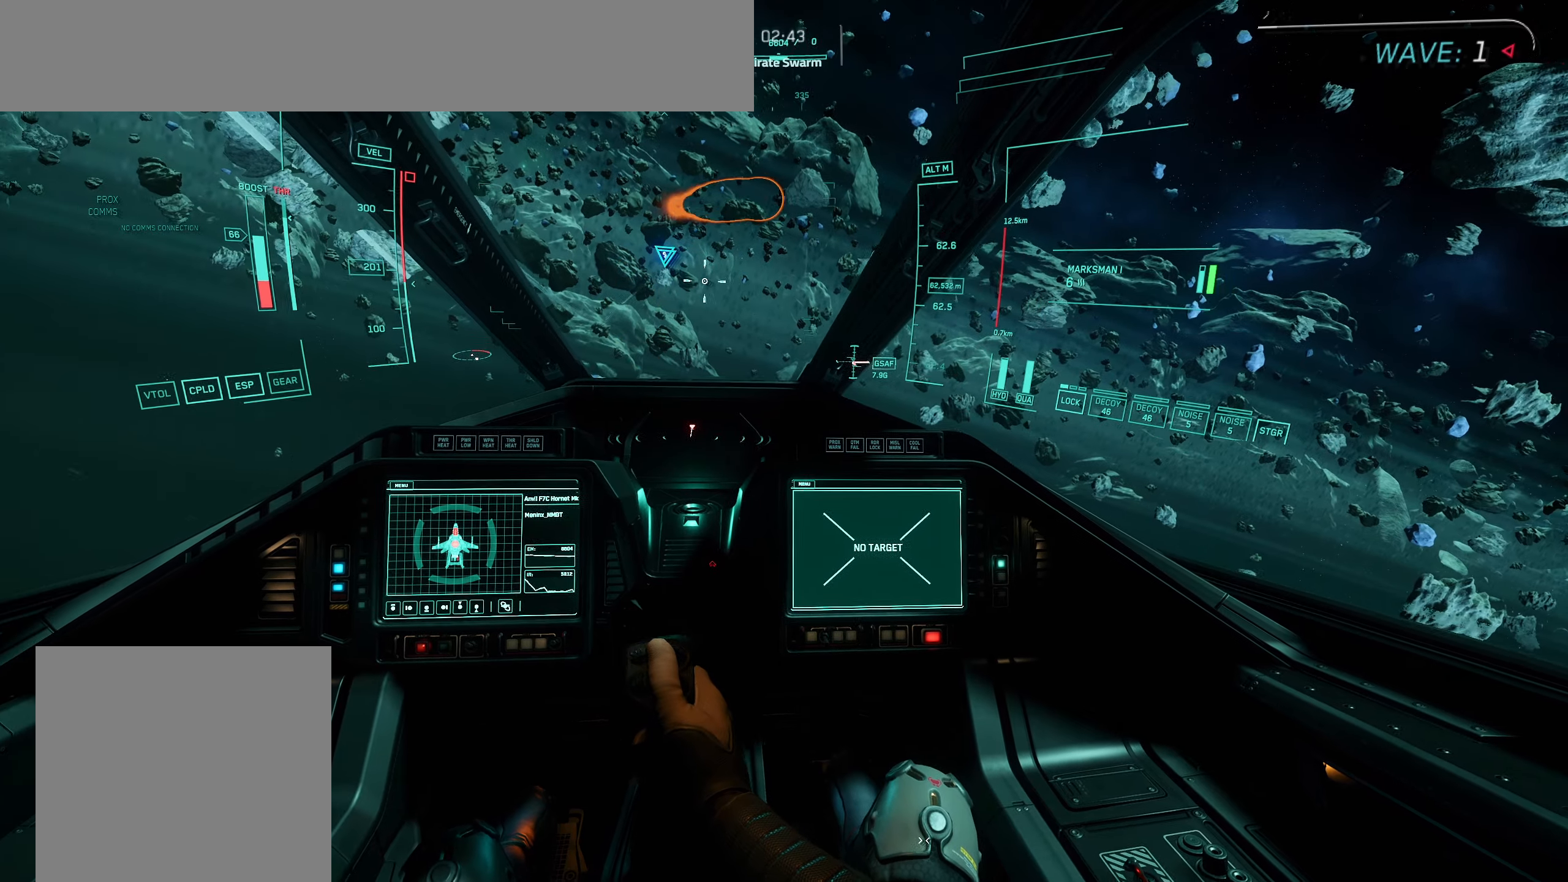
{"buttons": [], "left_stick": "up", "right_stick": "up-left", "events": [[300, "left_stick", "up"], [300, "right_stick", "up"], [400, "right_stick", "up-left"]]}
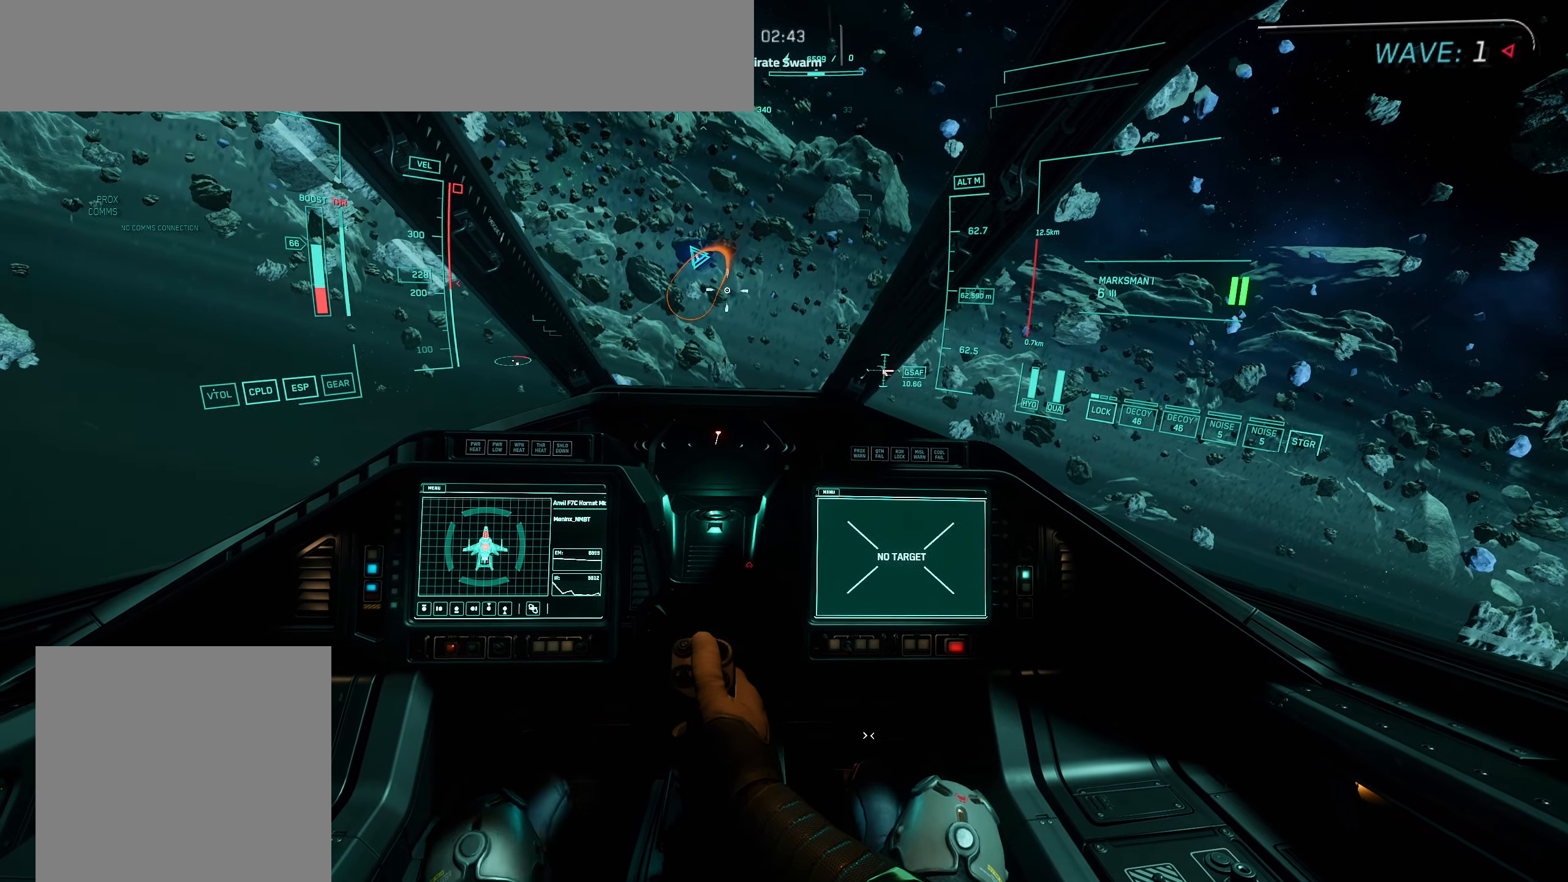
{"buttons": [], "left_stick": "up", "right_stick": "up-left", "events": []}
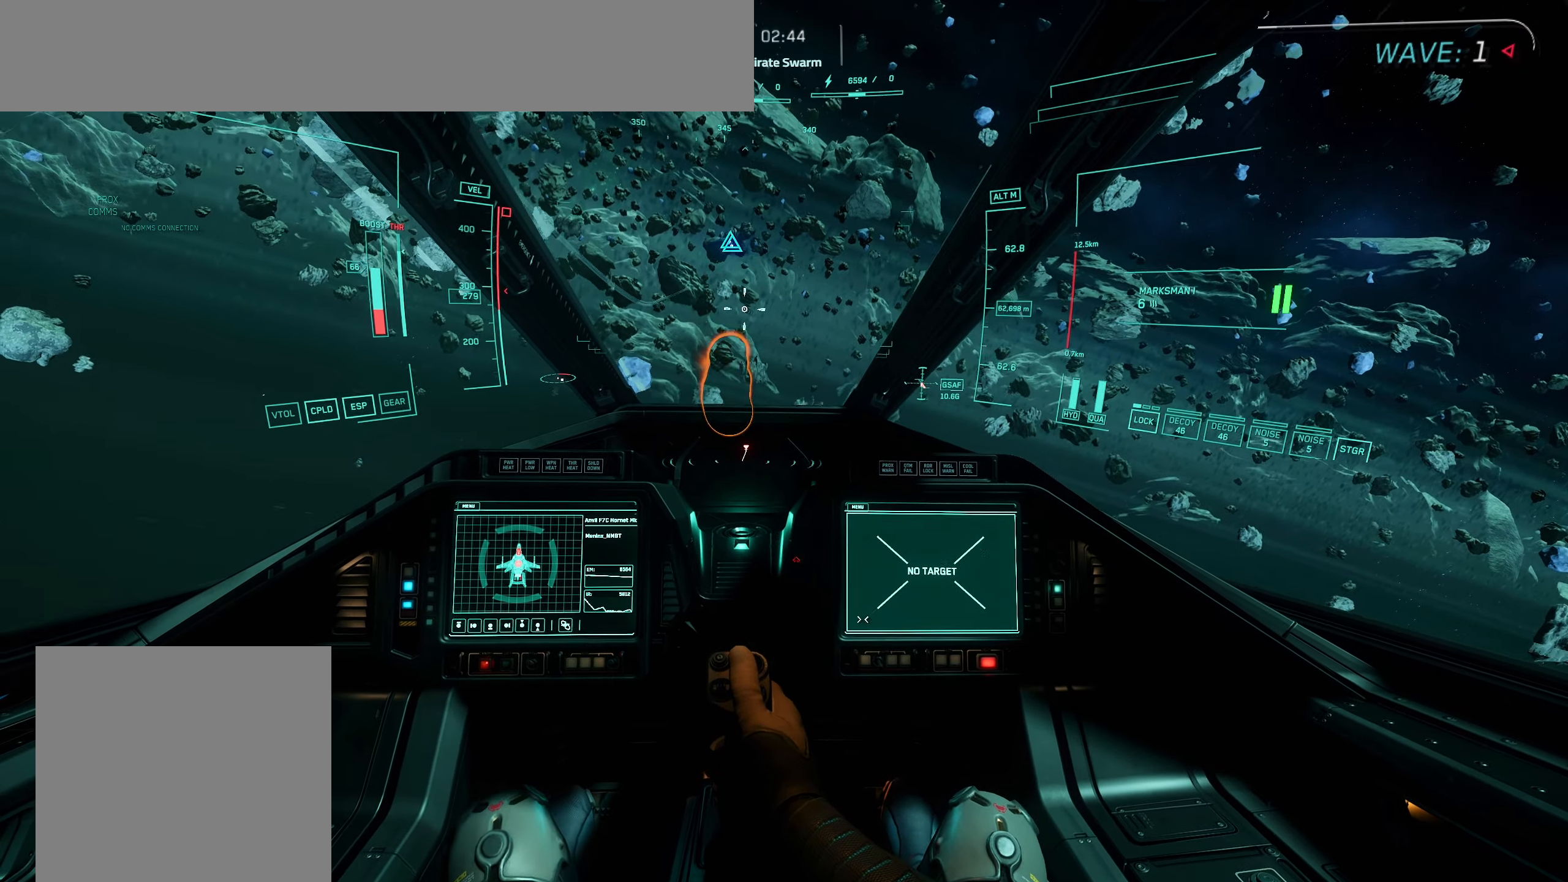
{"buttons": [], "left_stick": "up", "right_stick": "center", "events": [[467, "right_stick", "center"]]}
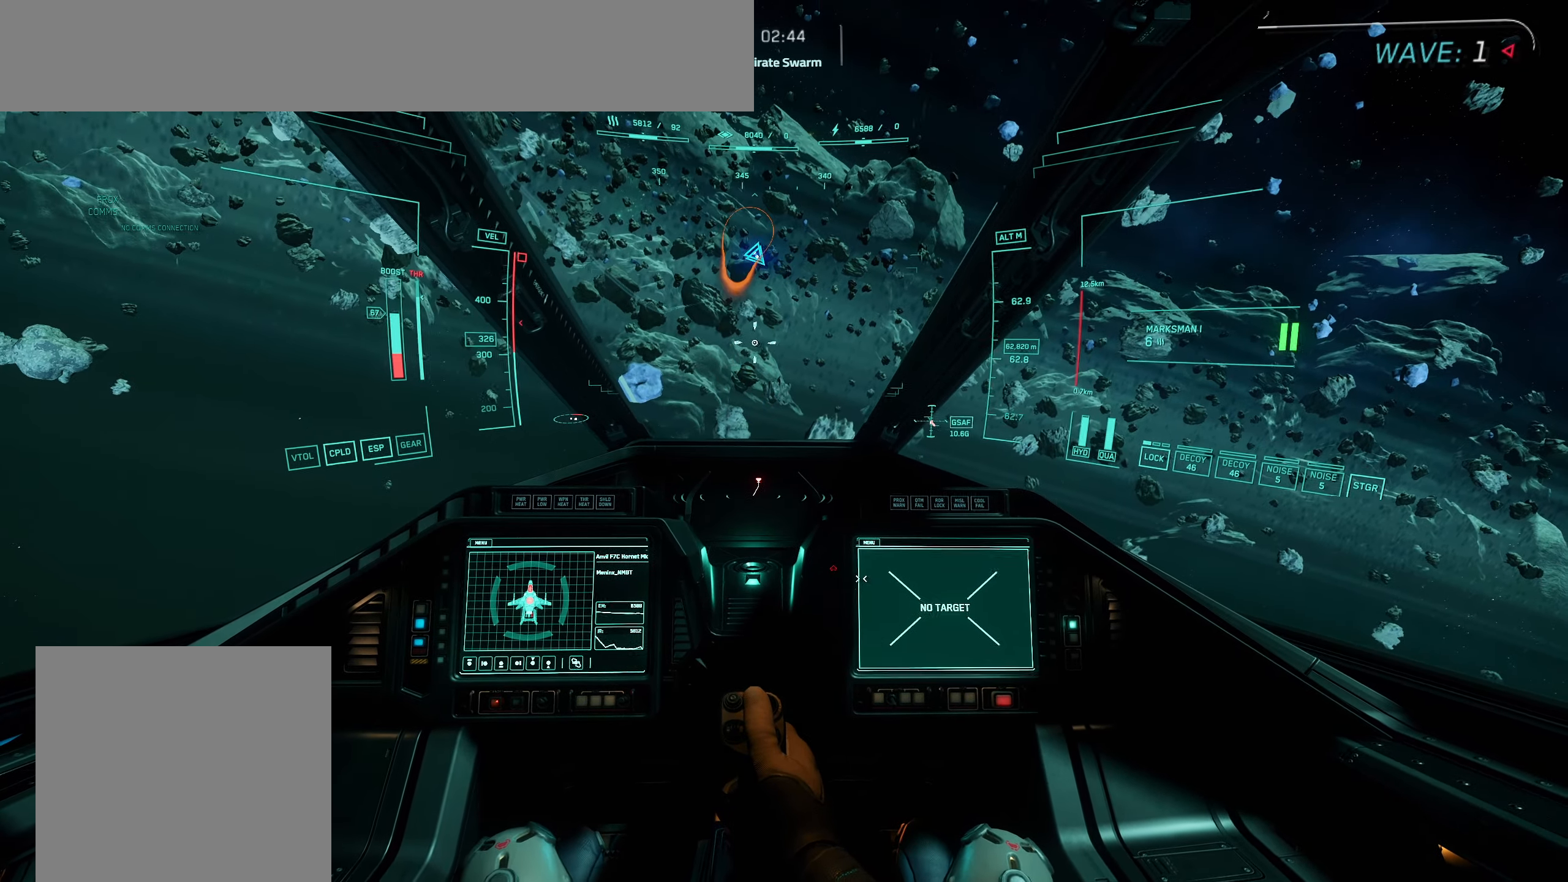
{"buttons": [], "left_stick": "up", "right_stick": "down-right", "events": [[183, "right_stick", "right"], [333, "right_stick", "down-right"]]}
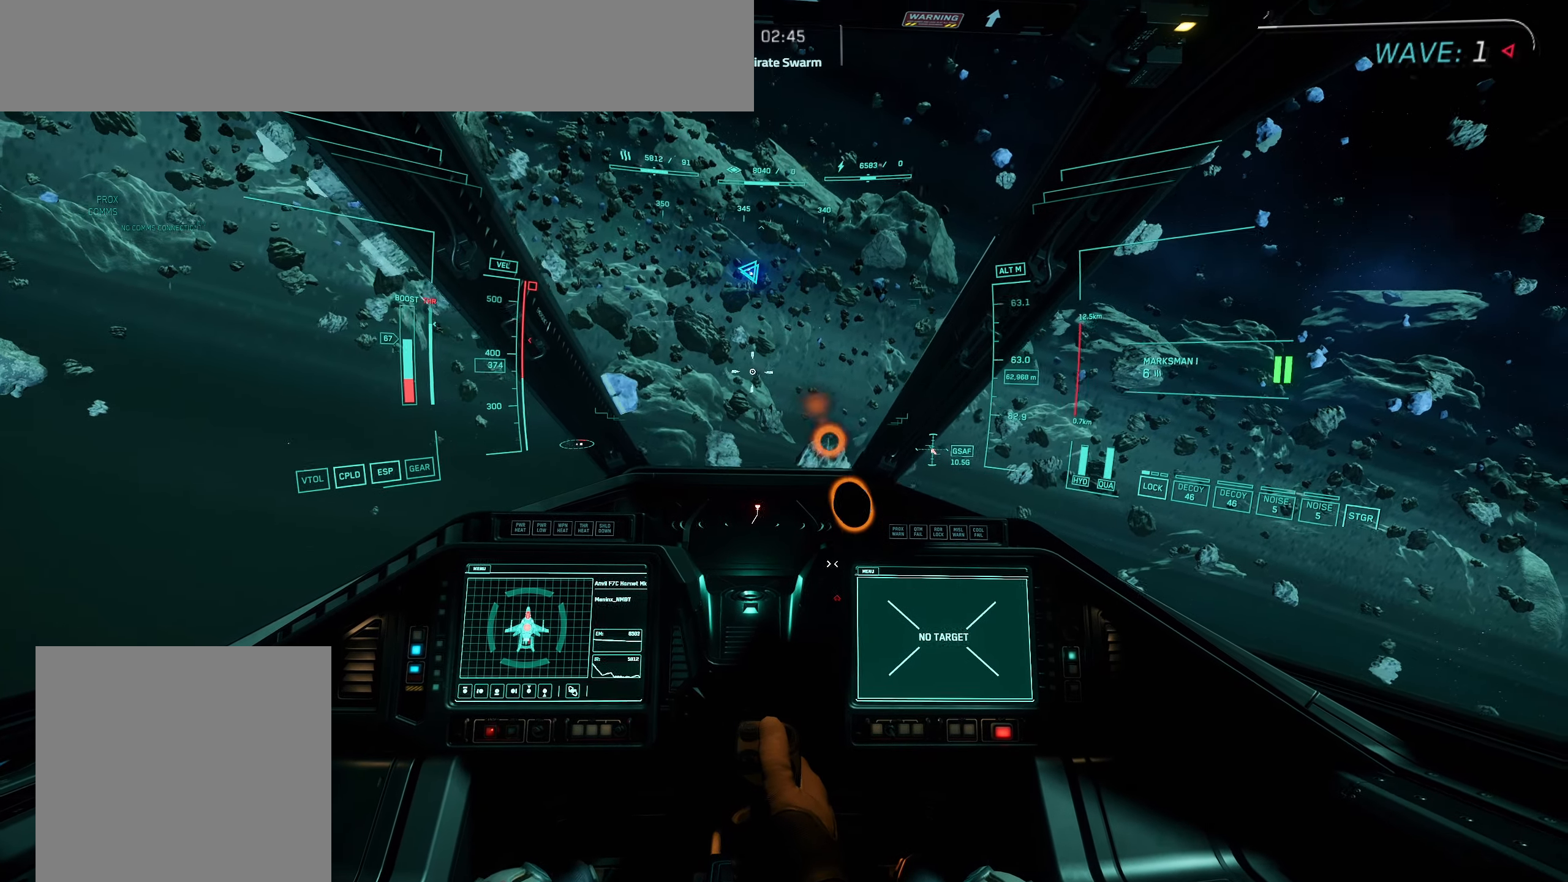
{"buttons": [], "left_stick": "up", "right_stick": "center", "events": [[100, "right_stick", "center"]]}
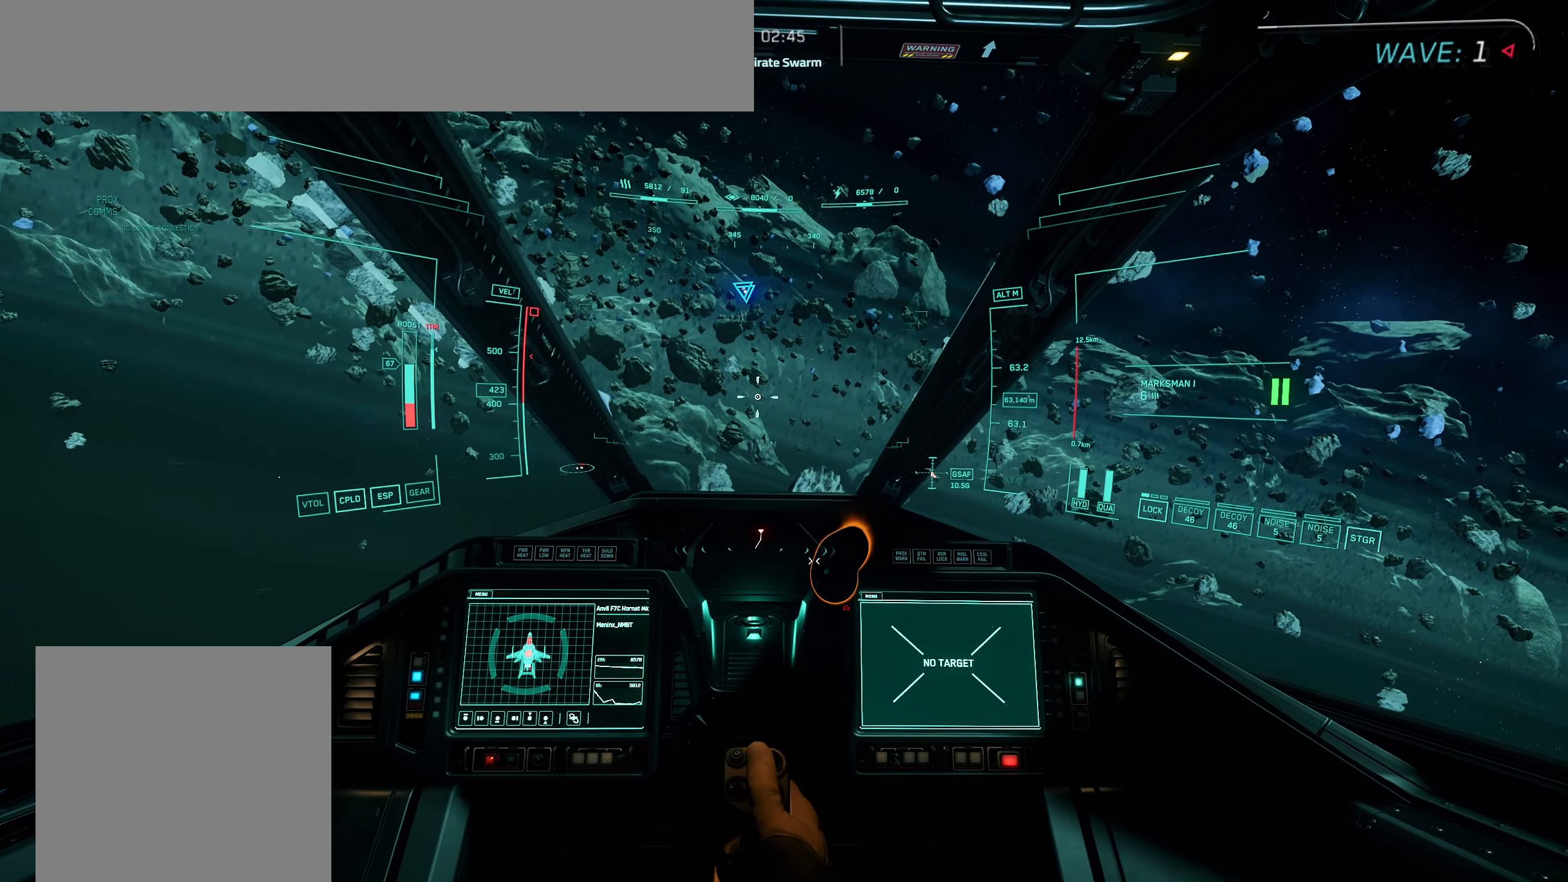
{"buttons": [], "left_stick": "center", "right_stick": "up-right", "events": [[67, "left_stick", "down-left"], [117, "left_stick", "center"], [183, "right_stick", "right"], [300, "right_stick", "up-right"]]}
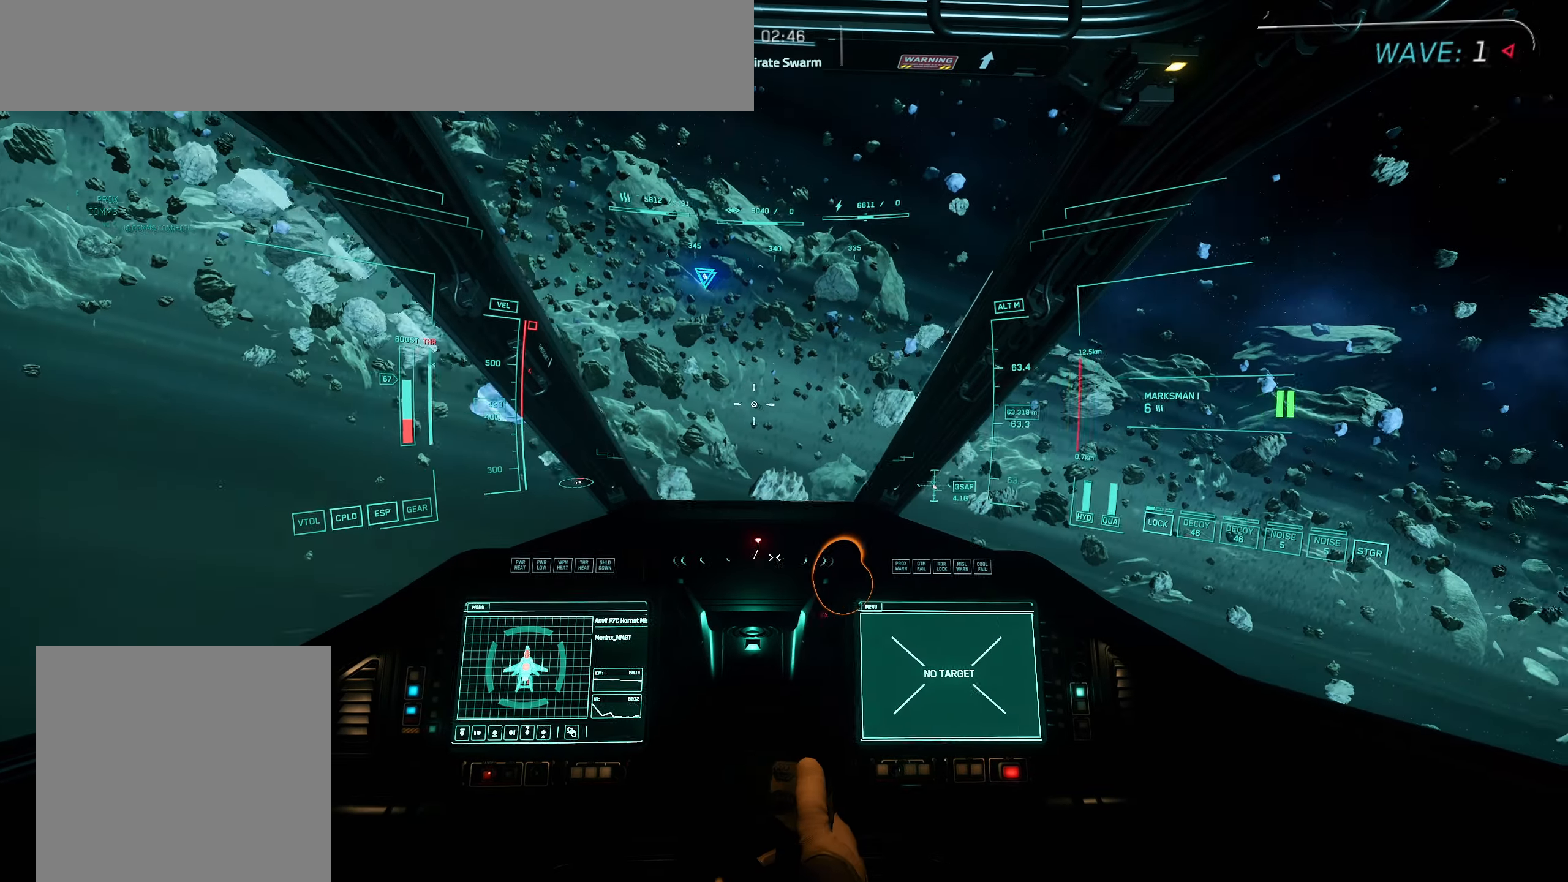
{"buttons": [], "left_stick": "center", "right_stick": "up-left", "events": [[233, "right_stick", "up"], [400, "right_stick", "up-left"]]}
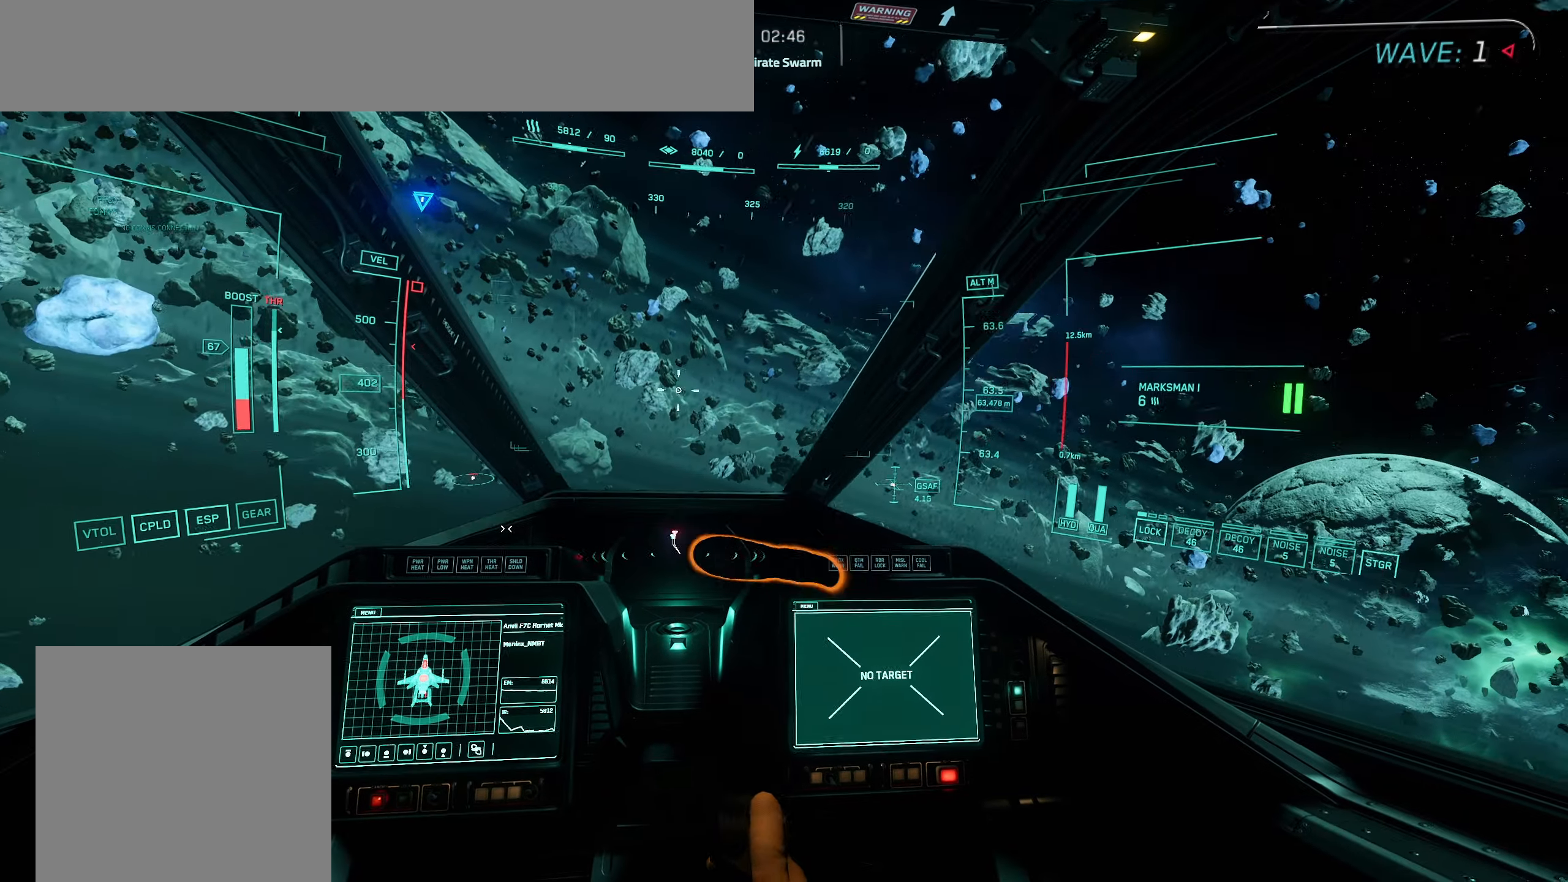
{"buttons": [], "left_stick": "center", "right_stick": "center", "events": [[467, "right_stick", "center"]]}
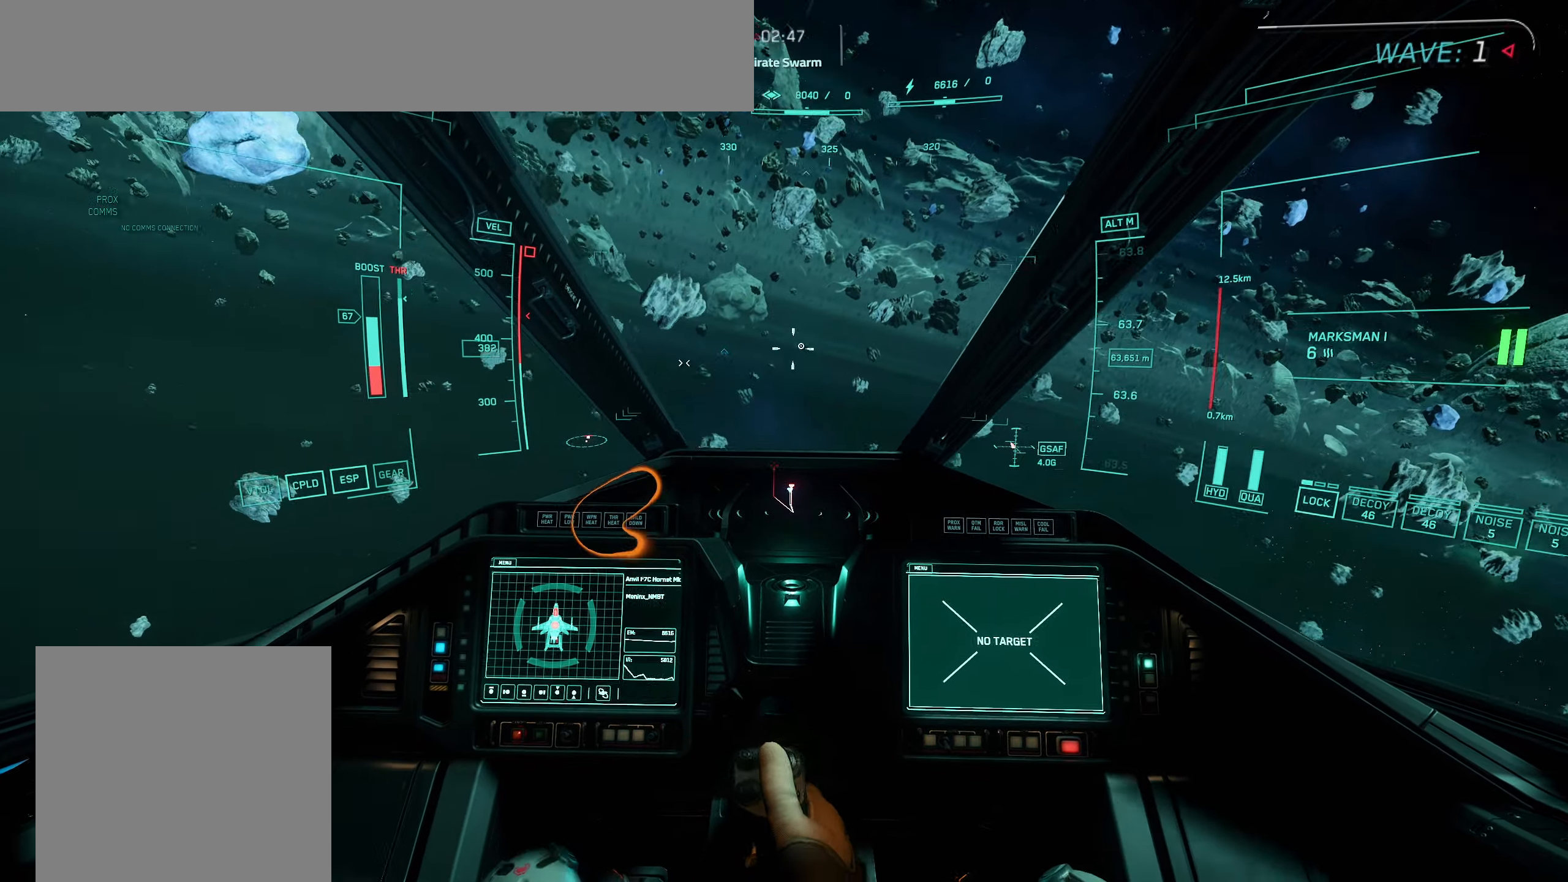
{"buttons": [], "left_stick": "center", "right_stick": "center", "events": [[67, "right_stick", "down-right"], [117, "DPAD_UP", "down"], [250, "DPAD_UP", "up"], [283, "right_stick", "center"], [350, "DPAD_UP", "down"], [483, "DPAD_UP", "up"]]}
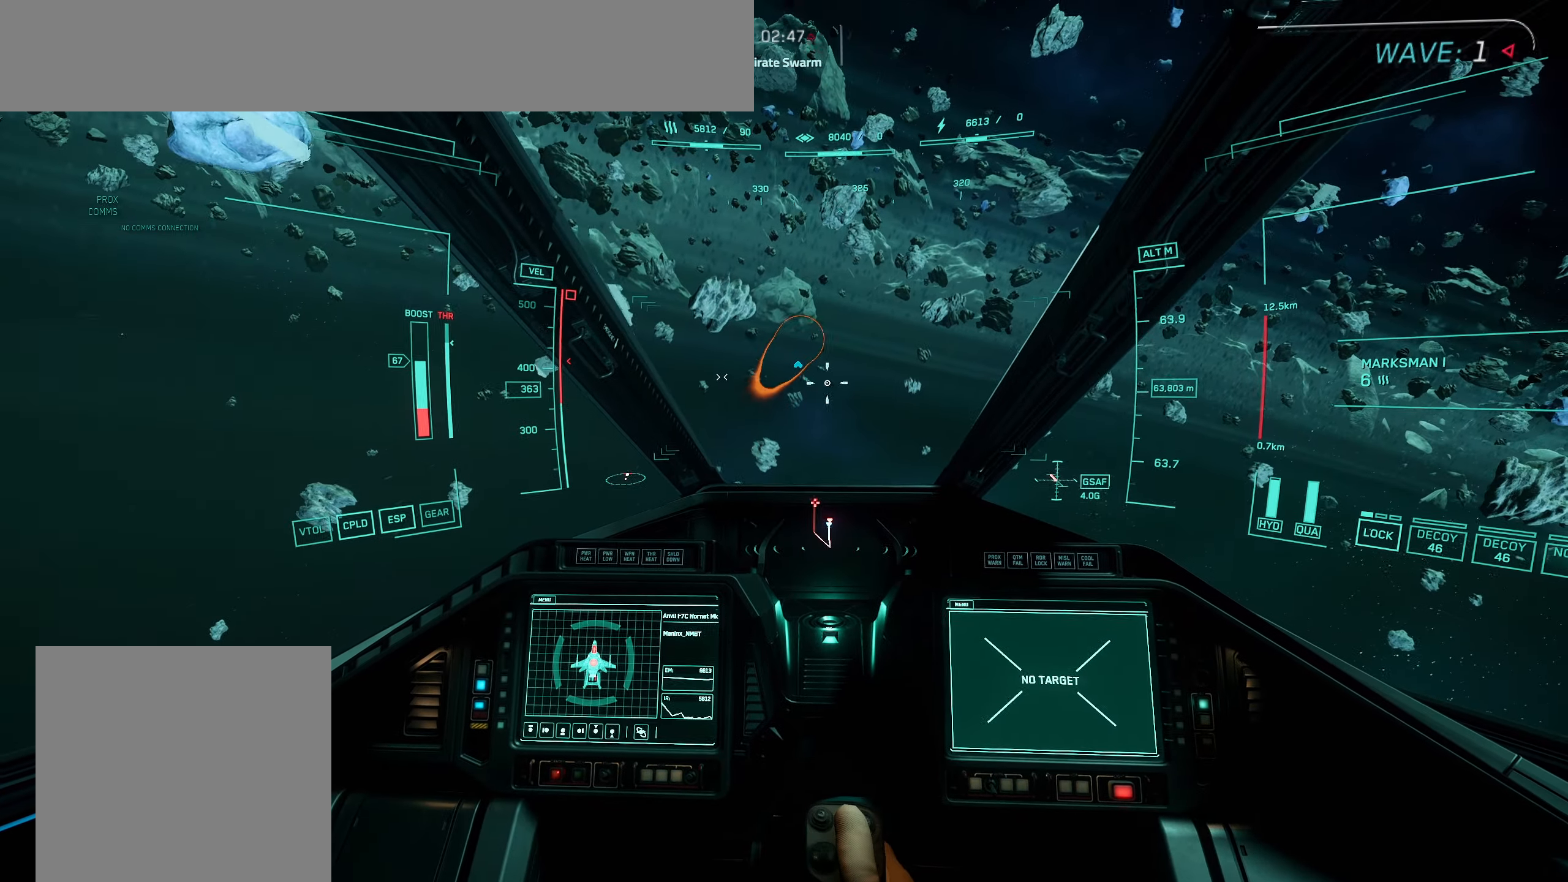
{"buttons": [], "left_stick": "up", "right_stick": "up", "events": [[300, "left_stick", "up"], [483, "right_stick", "up"]]}